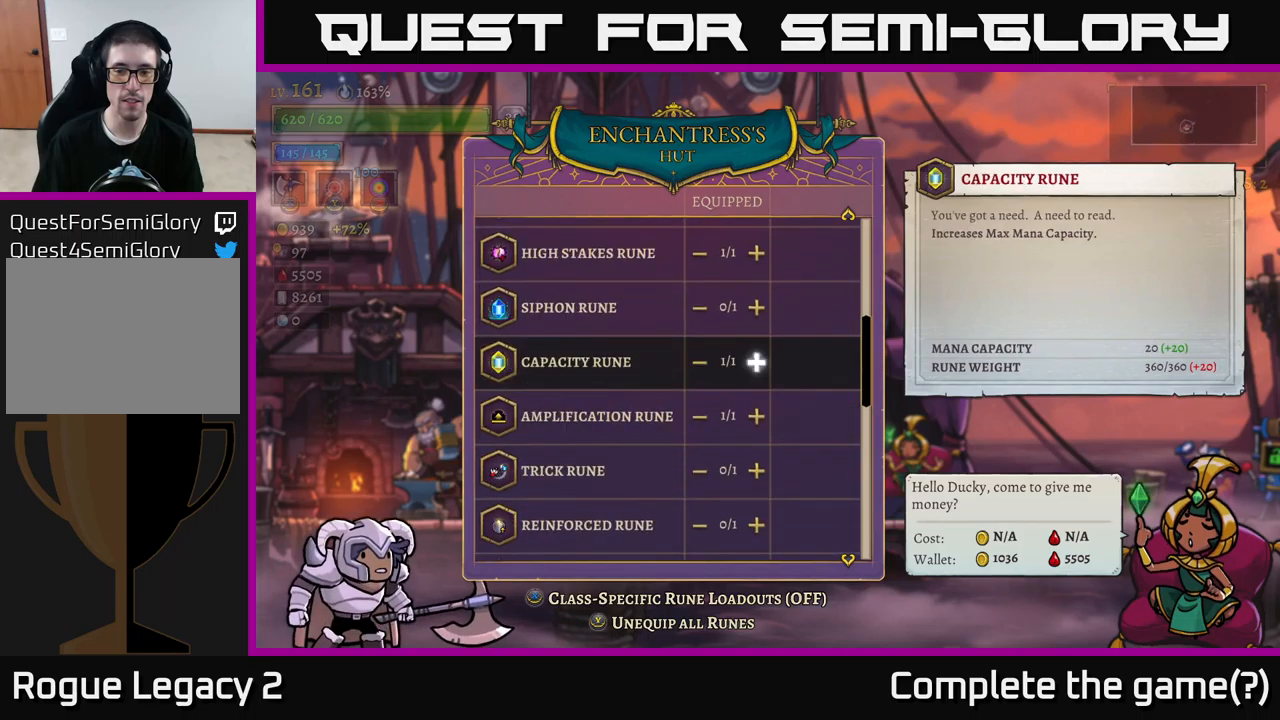
Gameplay with a controller (Xbox layout); each line is a JSON object with the inputs held at the frame after it. "events" lists button and stick changes between this image and that frame as [ms after this image, input, new state], when the widget could be followed in between.
{"buttons": [], "left_stick": "center", "right_stick": "center", "events": [[217, "left_stick", "up"], [367, "left_stick", "center"]]}
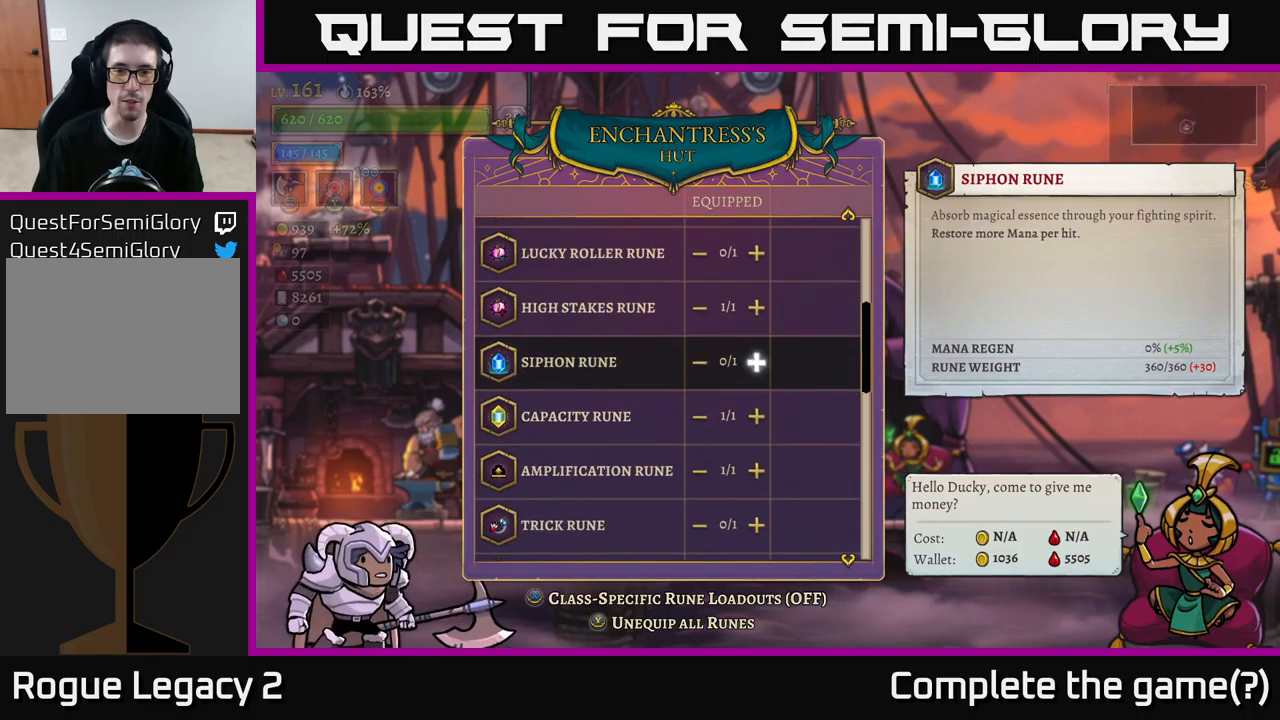
{"buttons": [], "left_stick": "center", "right_stick": "center", "events": []}
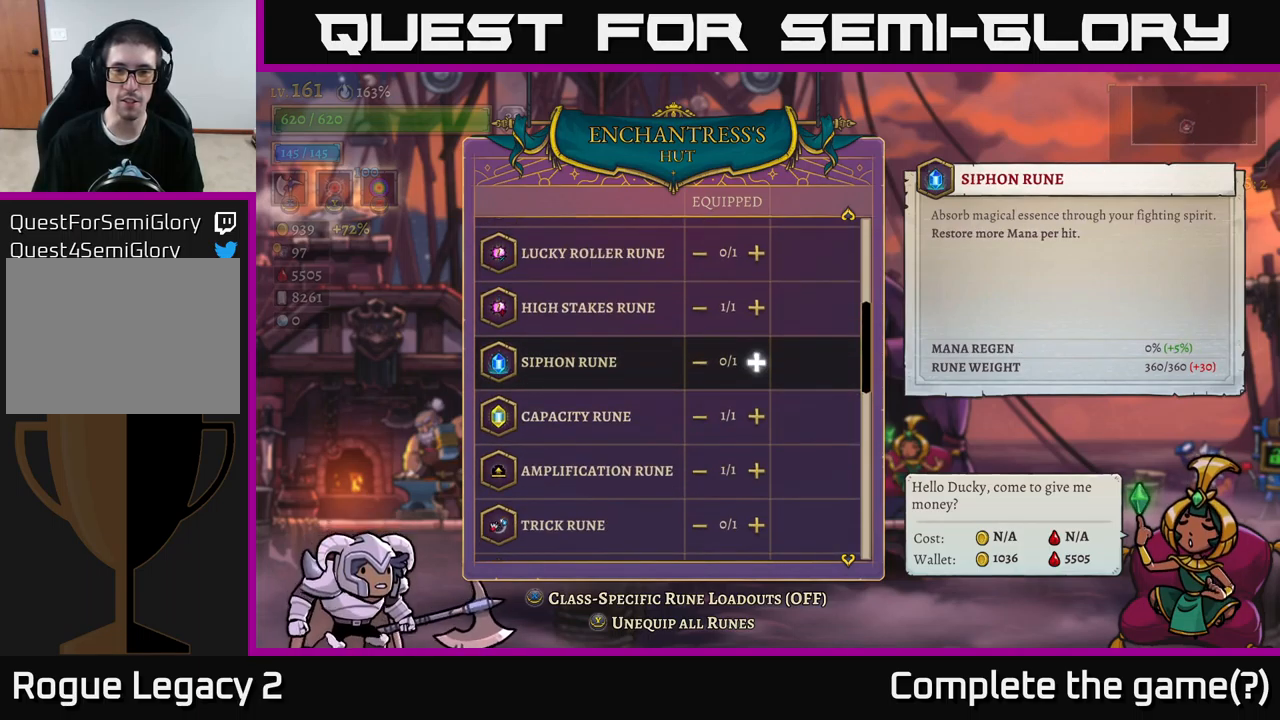
{"buttons": [], "left_stick": "down", "right_stick": "center", "events": [[167, "left_stick", "down"]]}
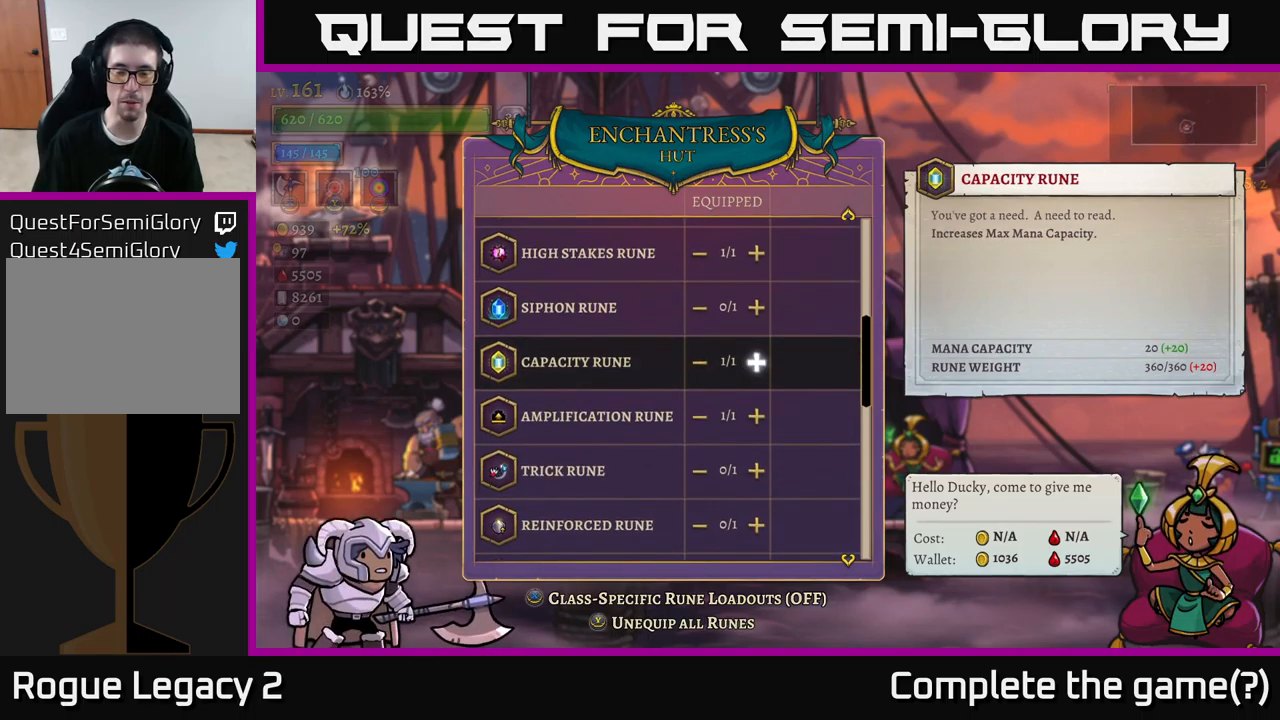
{"buttons": [], "left_stick": "center", "right_stick": "center", "events": [[417, "left_stick", "center"]]}
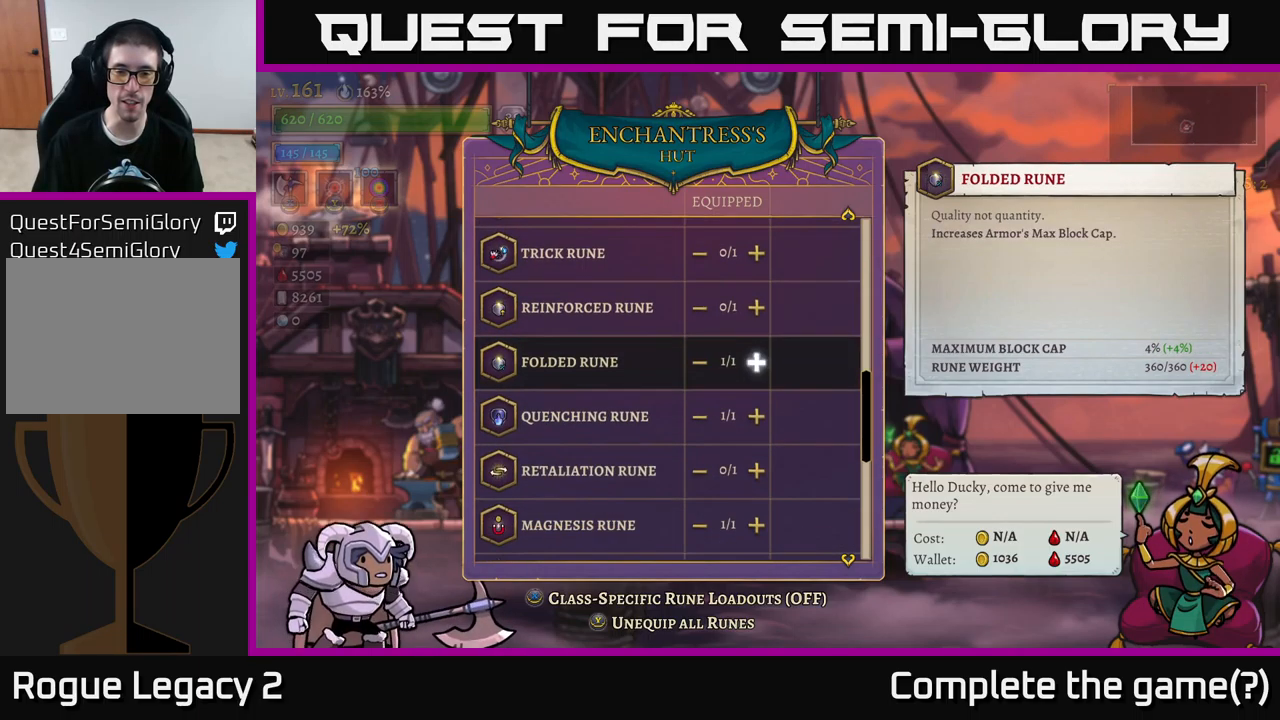
{"buttons": [], "left_stick": "center", "right_stick": "center", "events": [[50, "left_stick", "down"], [234, "left_stick", "center"], [284, "left_stick", "down"], [434, "left_stick", "center"]]}
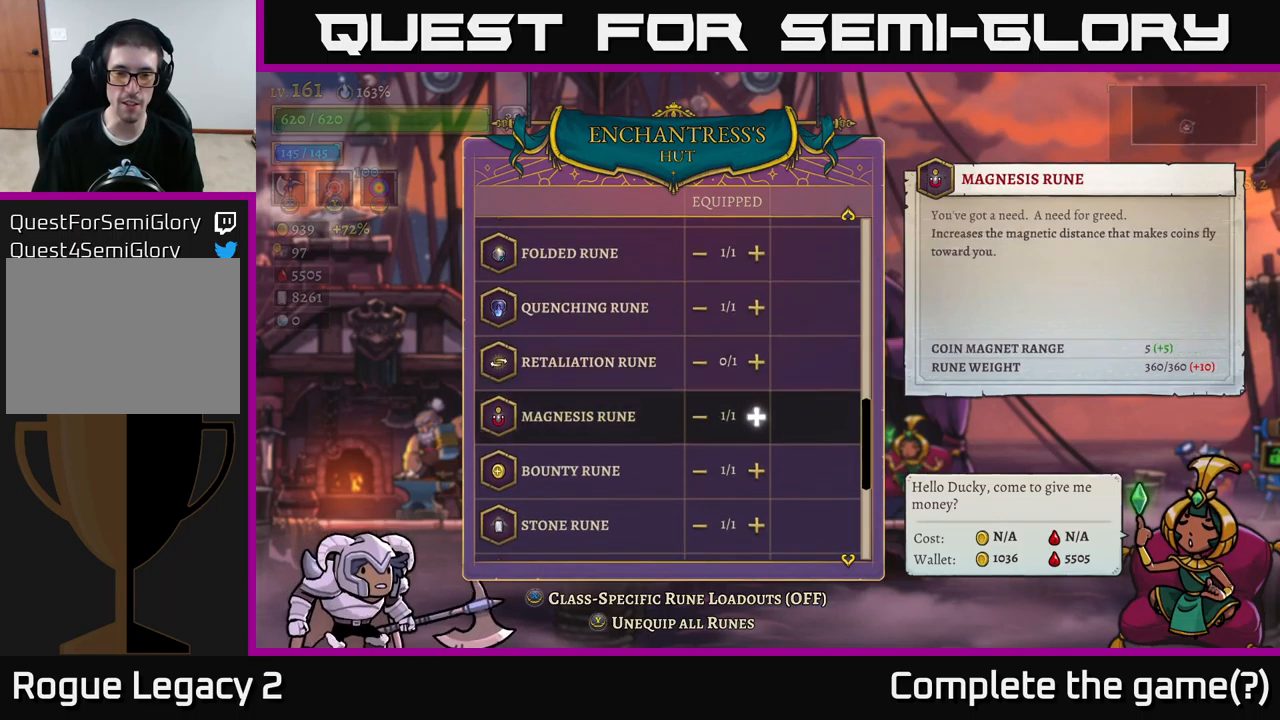
{"buttons": [], "left_stick": "center", "right_stick": "center", "events": [[50, "left_stick", "down"], [134, "left_stick", "center"], [184, "left_stick", "down-left"], [300, "left_stick", "center"], [367, "left_stick", "down-left"], [500, "left_stick", "center"]]}
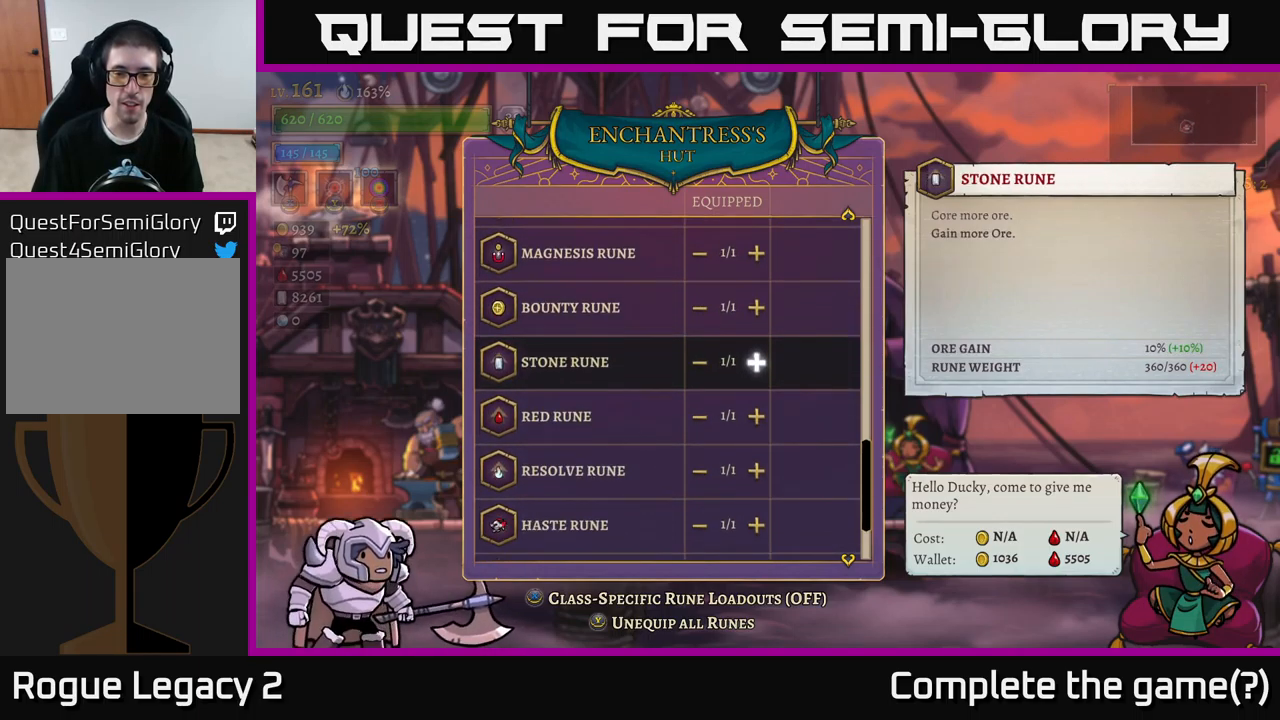
{"buttons": [], "left_stick": "down", "right_stick": "center", "events": [[50, "left_stick", "down"], [167, "left_stick", "center"], [250, "left_stick", "down"], [367, "left_stick", "center"], [434, "left_stick", "down"]]}
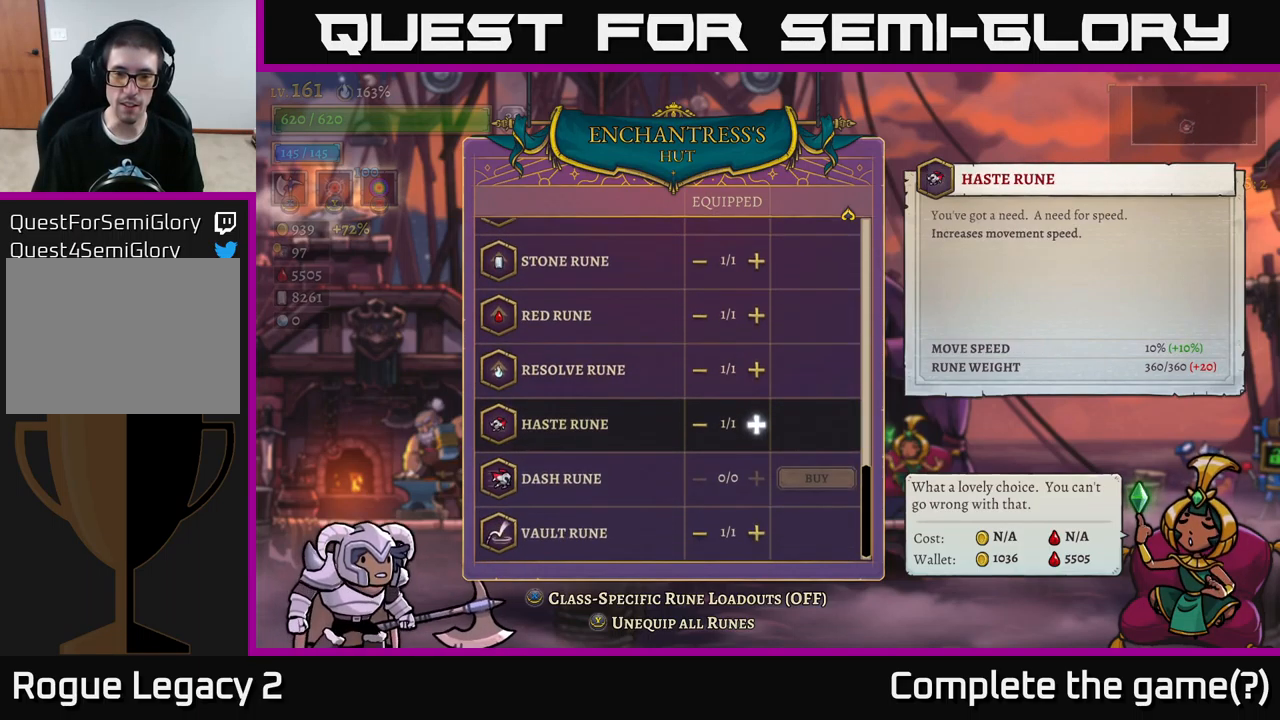
{"buttons": [], "left_stick": "center", "right_stick": "center", "events": [[50, "left_stick", "center"], [267, "left_stick", "down"], [417, "left_stick", "center"]]}
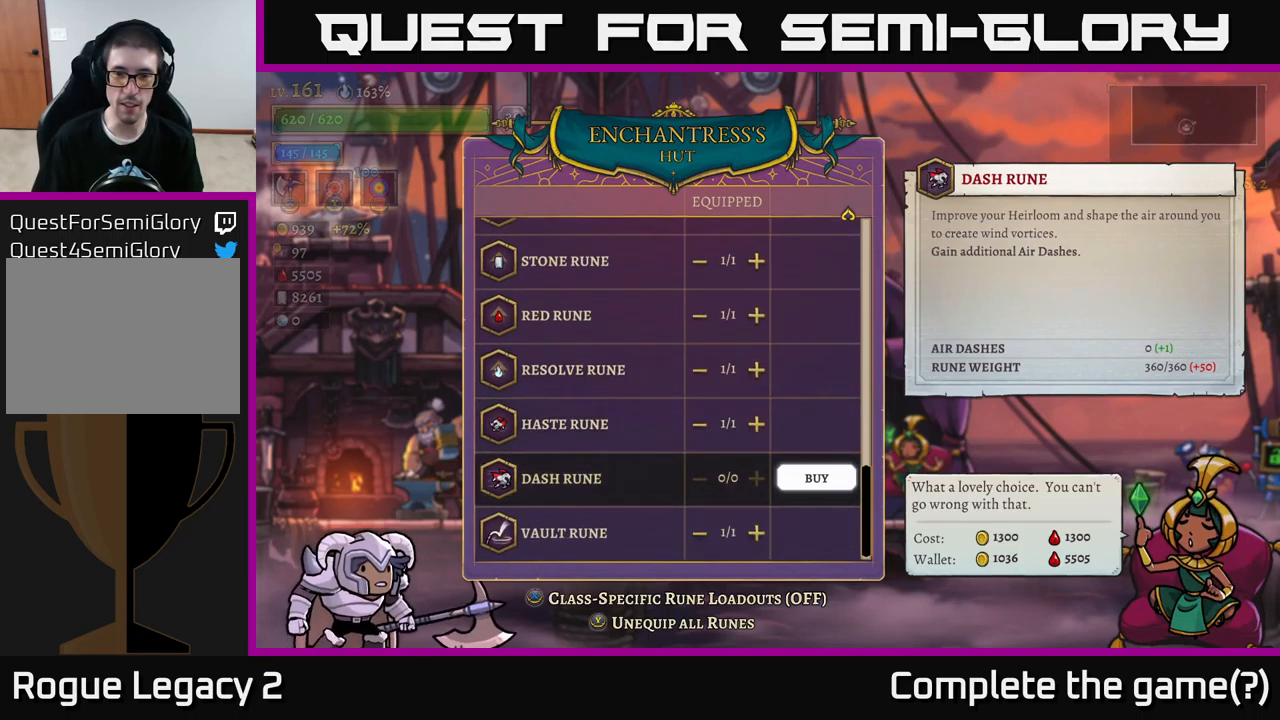
{"buttons": [], "left_stick": "center", "right_stick": "center", "events": []}
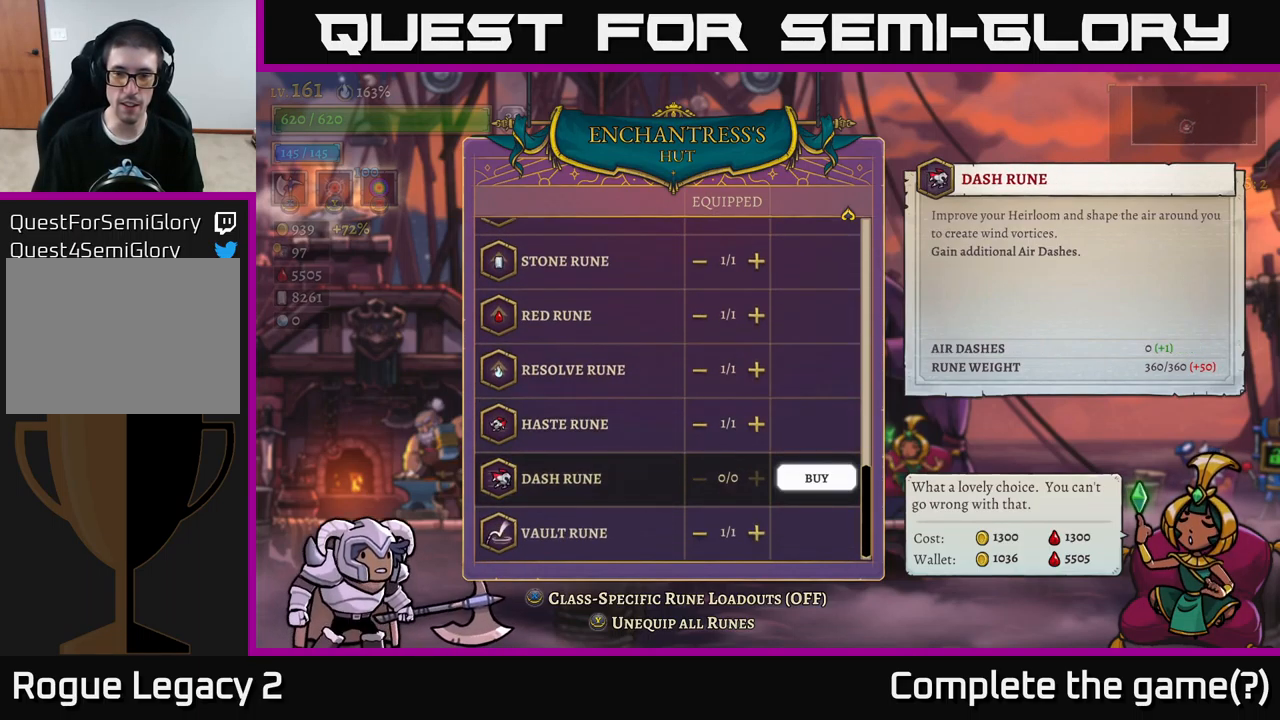
{"buttons": [], "left_stick": "center", "right_stick": "center", "events": []}
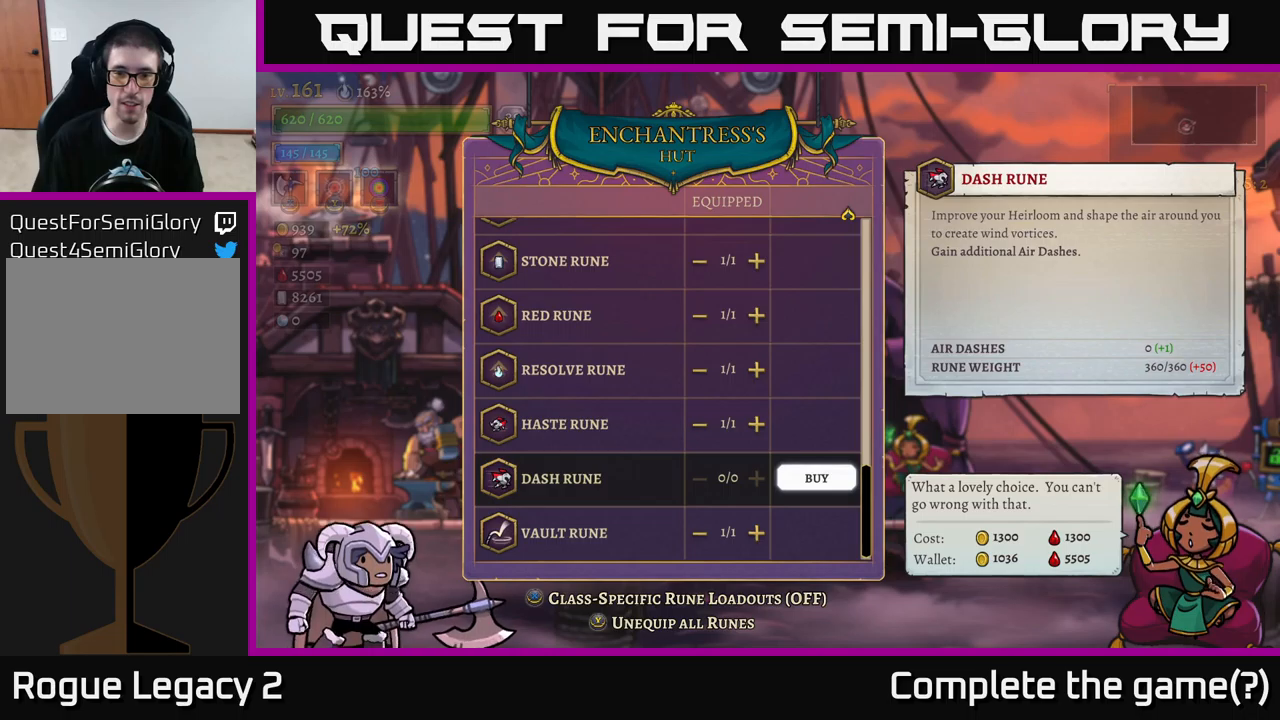
{"buttons": [], "left_stick": "center", "right_stick": "center", "events": [[117, "A", "down"], [267, "A", "up"]]}
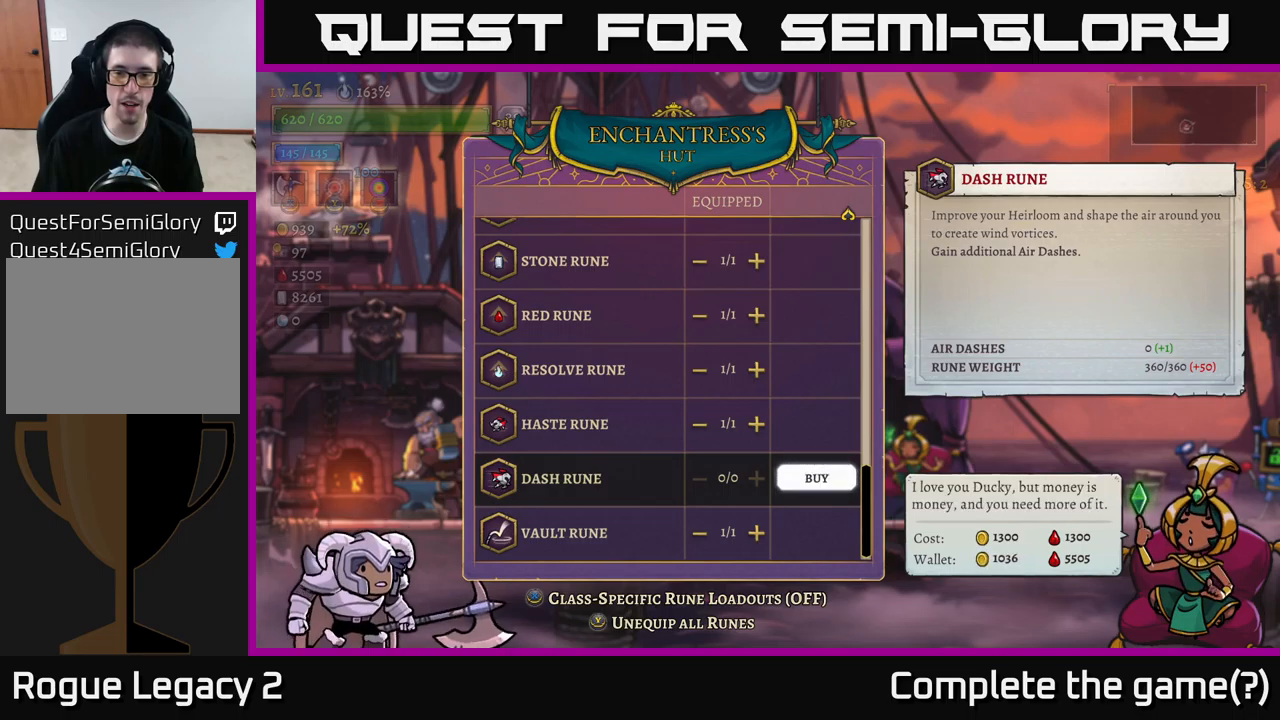
{"buttons": [], "left_stick": "center", "right_stick": "center", "events": [[150, "A", "down"], [317, "A", "up"], [400, "A", "down"], [500, "A", "up"]]}
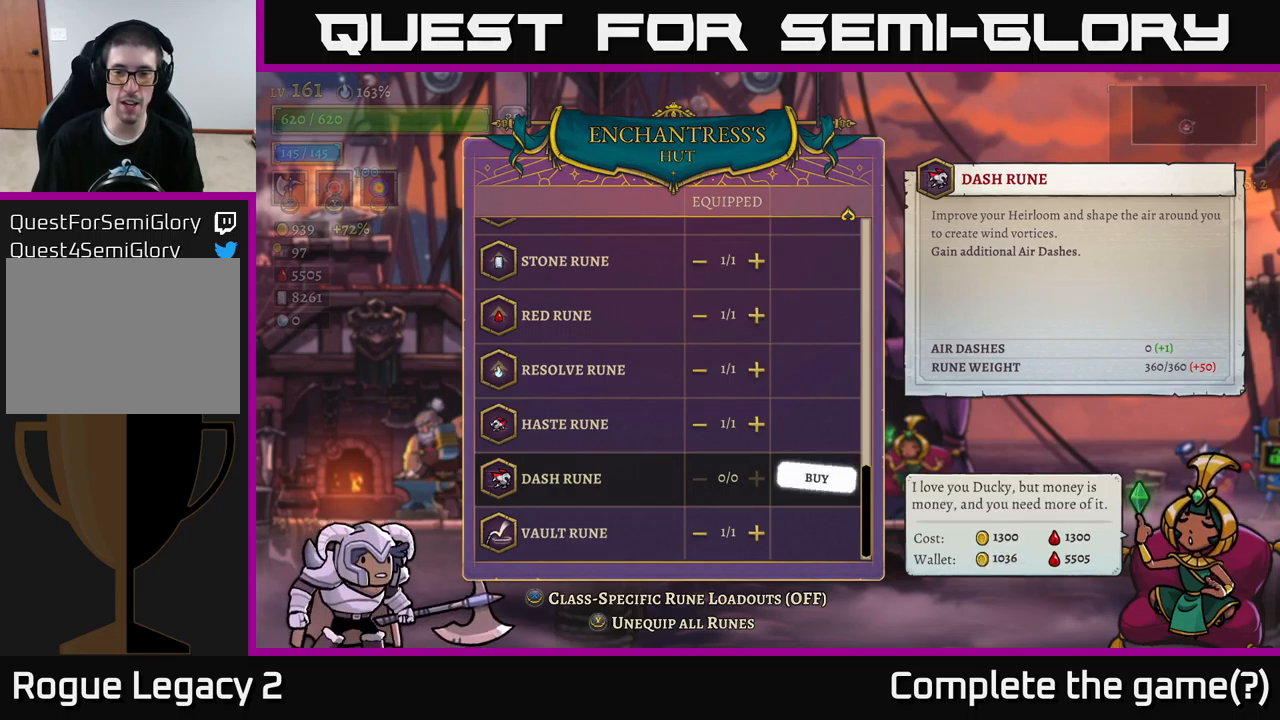
{"buttons": ["A"], "left_stick": "center", "right_stick": "center", "events": [[117, "A", "down"], [217, "A", "up"], [267, "A", "down"], [350, "A", "up"], [433, "A", "down"]]}
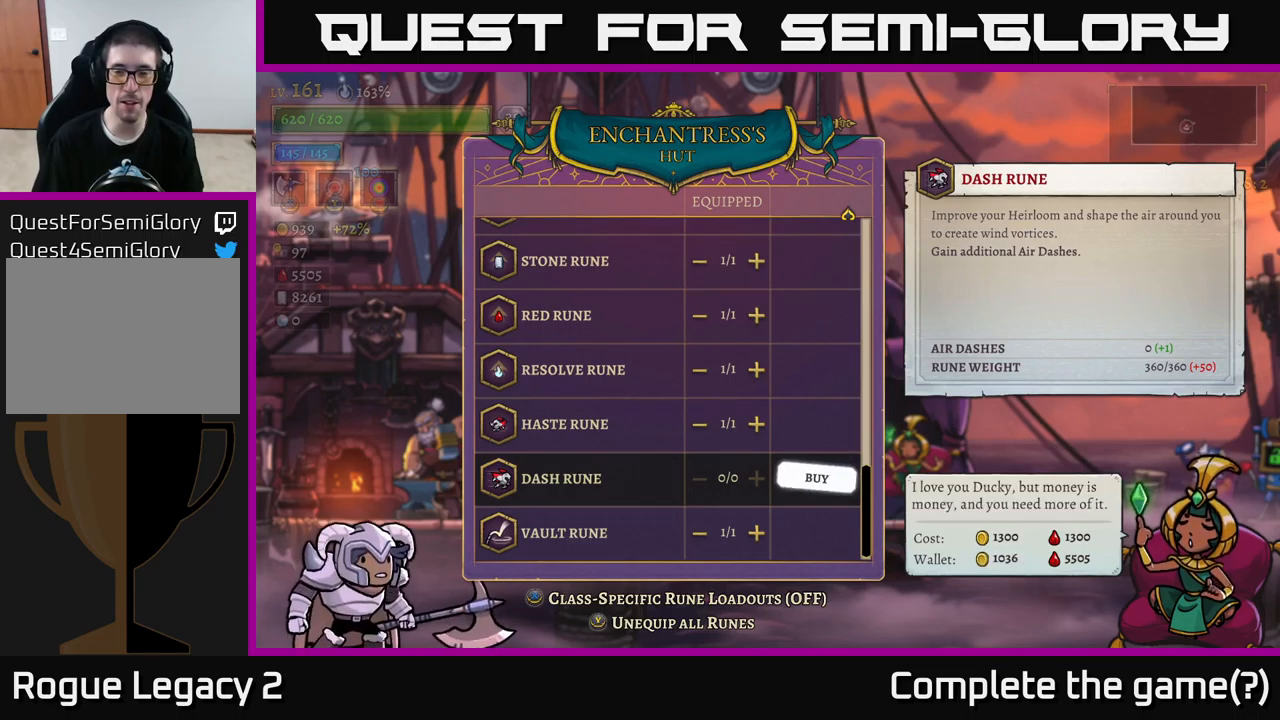
{"buttons": [], "left_stick": "center", "right_stick": "center", "events": [[33, "A", "up"], [150, "A", "down"], [283, "A", "up"]]}
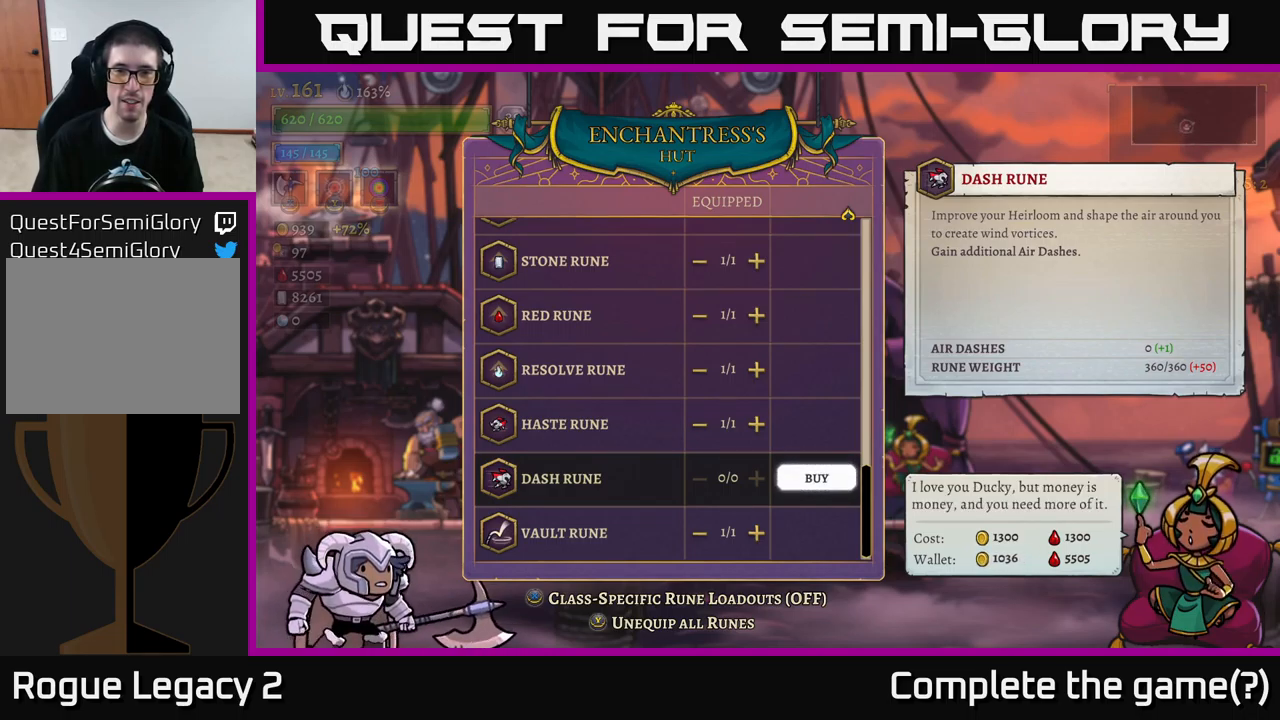
{"buttons": [], "left_stick": "up", "right_stick": "center", "events": [[250, "left_stick", "up"]]}
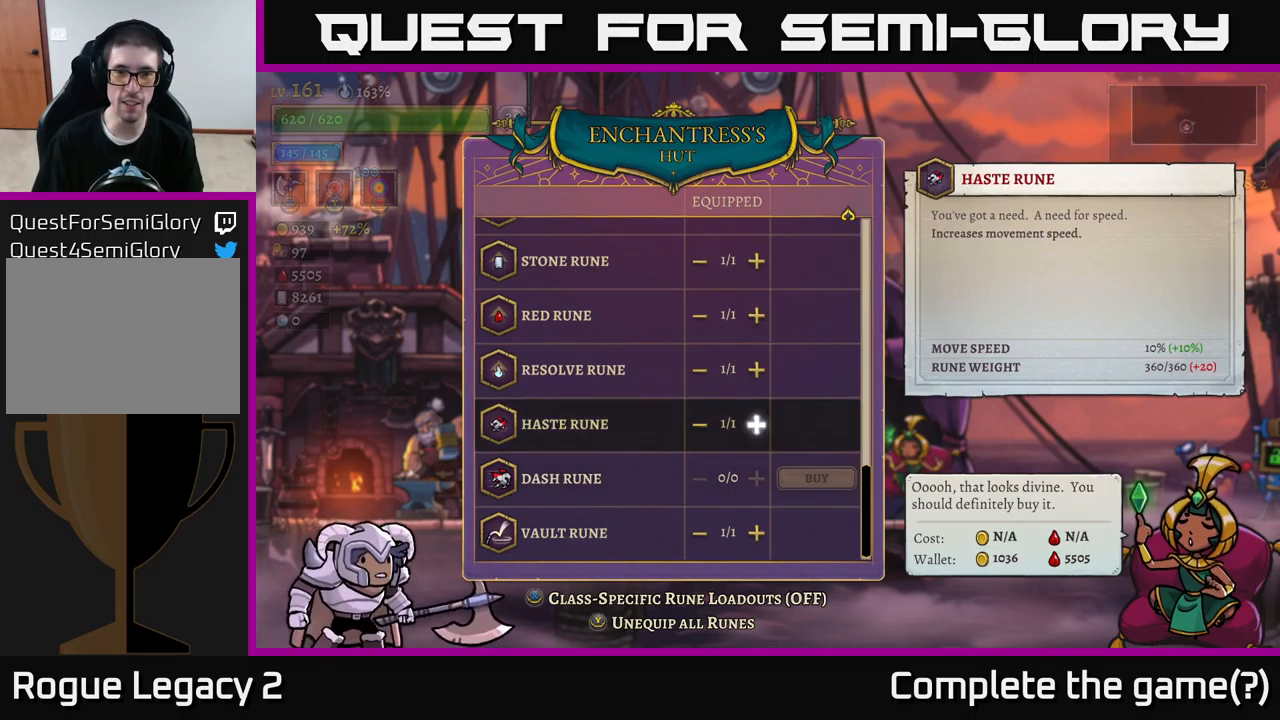
{"buttons": [], "left_stick": "up", "right_stick": "center", "events": []}
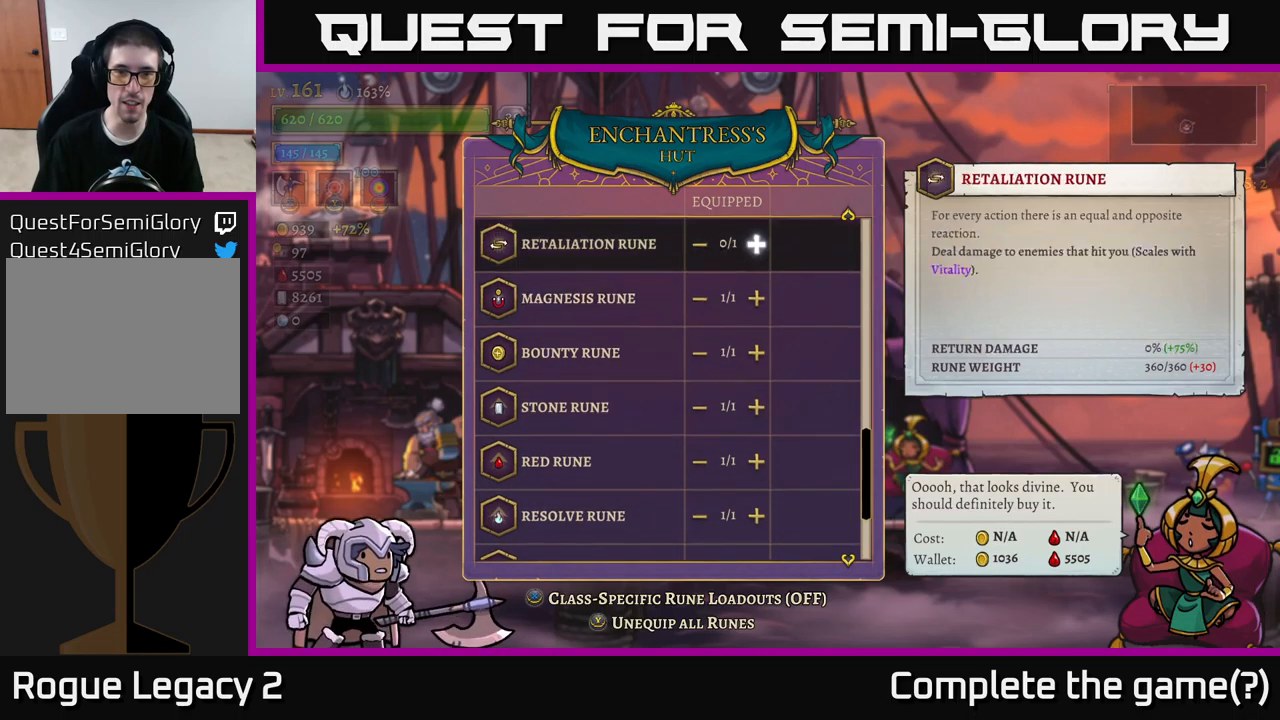
{"buttons": [], "left_stick": "center", "right_stick": "center", "events": [[350, "left_stick", "center"]]}
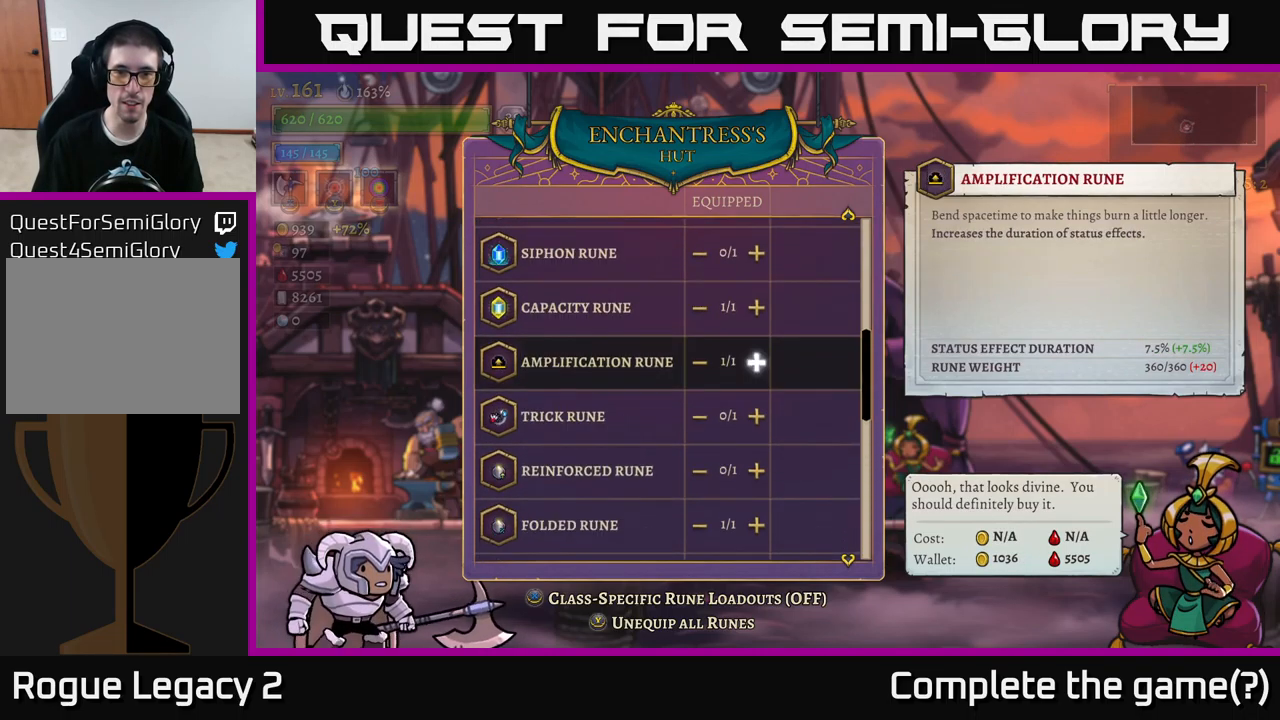
{"buttons": [], "left_stick": "up", "right_stick": "center", "events": [[100, "left_stick", "up"]]}
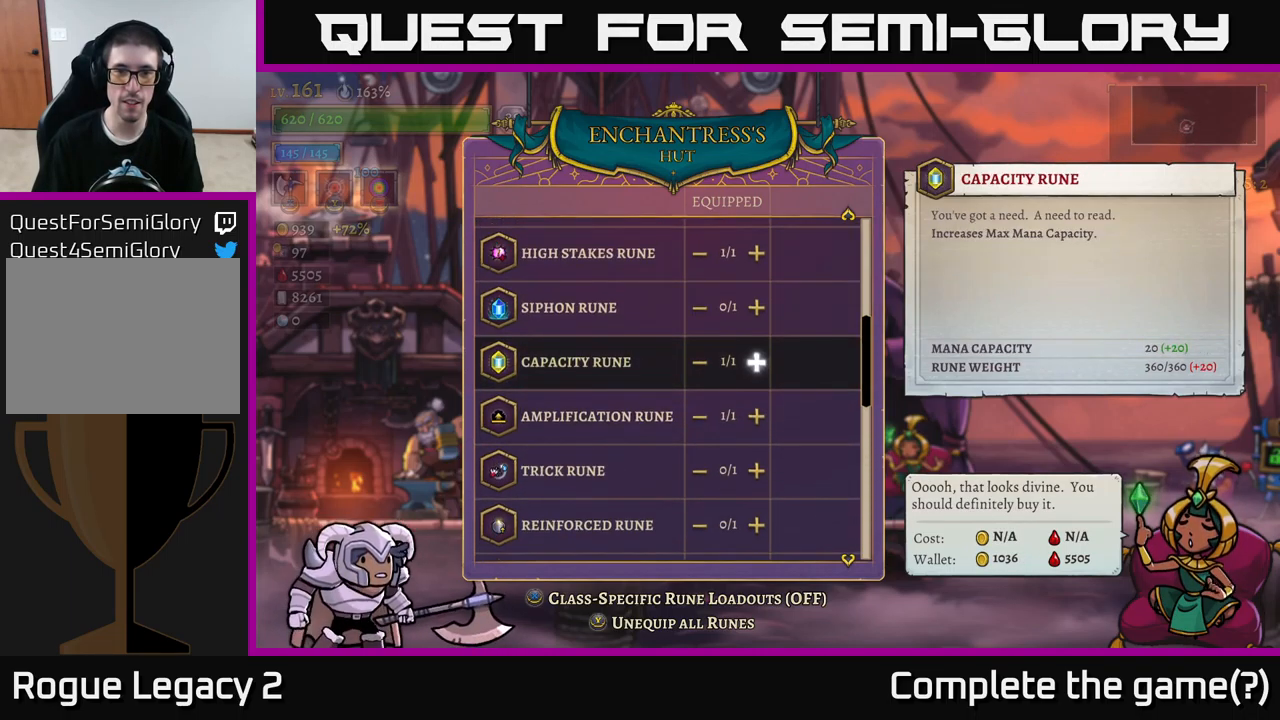
{"buttons": [], "left_stick": "center", "right_stick": "center", "events": [[417, "left_stick", "center"]]}
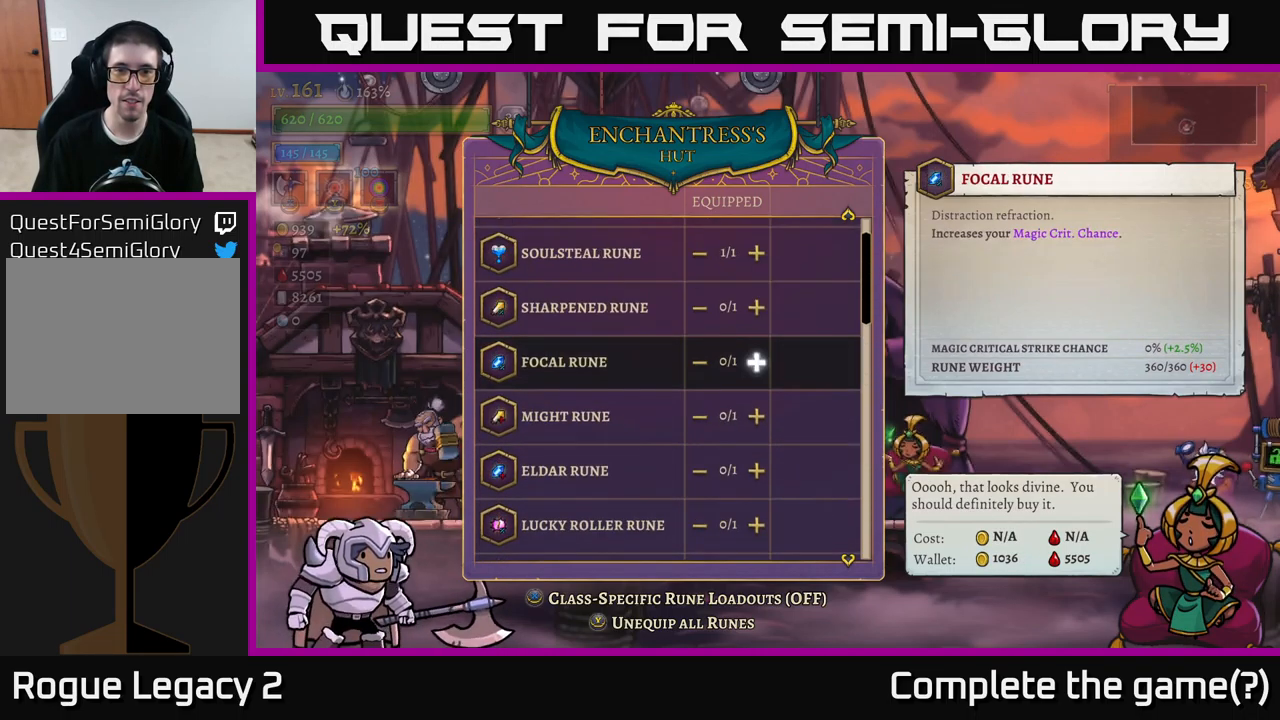
{"buttons": [], "left_stick": "center", "right_stick": "center", "events": [[50, "B", "down"], [167, "B", "up"]]}
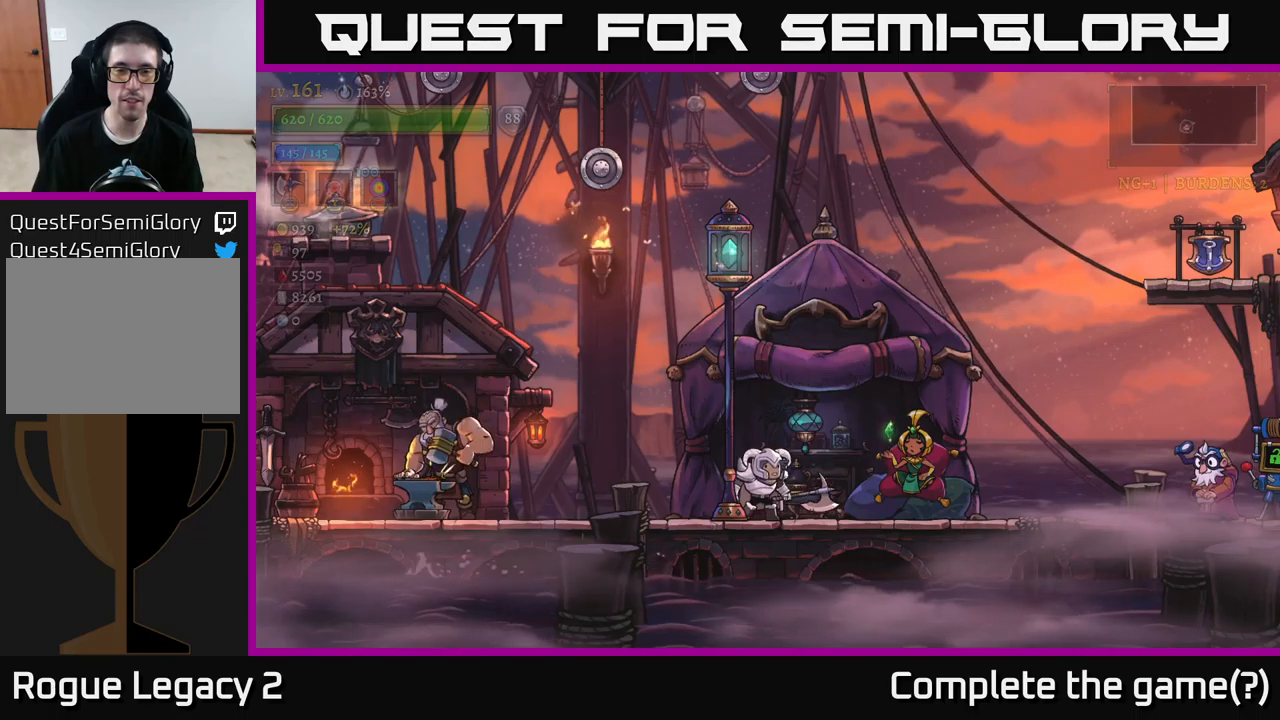
{"buttons": ["A"], "left_stick": "left", "right_stick": "center", "events": [[17, "left_stick", "up"], [50, "A", "down"], [117, "left_stick", "left"], [383, "A", "up"], [433, "A", "down"]]}
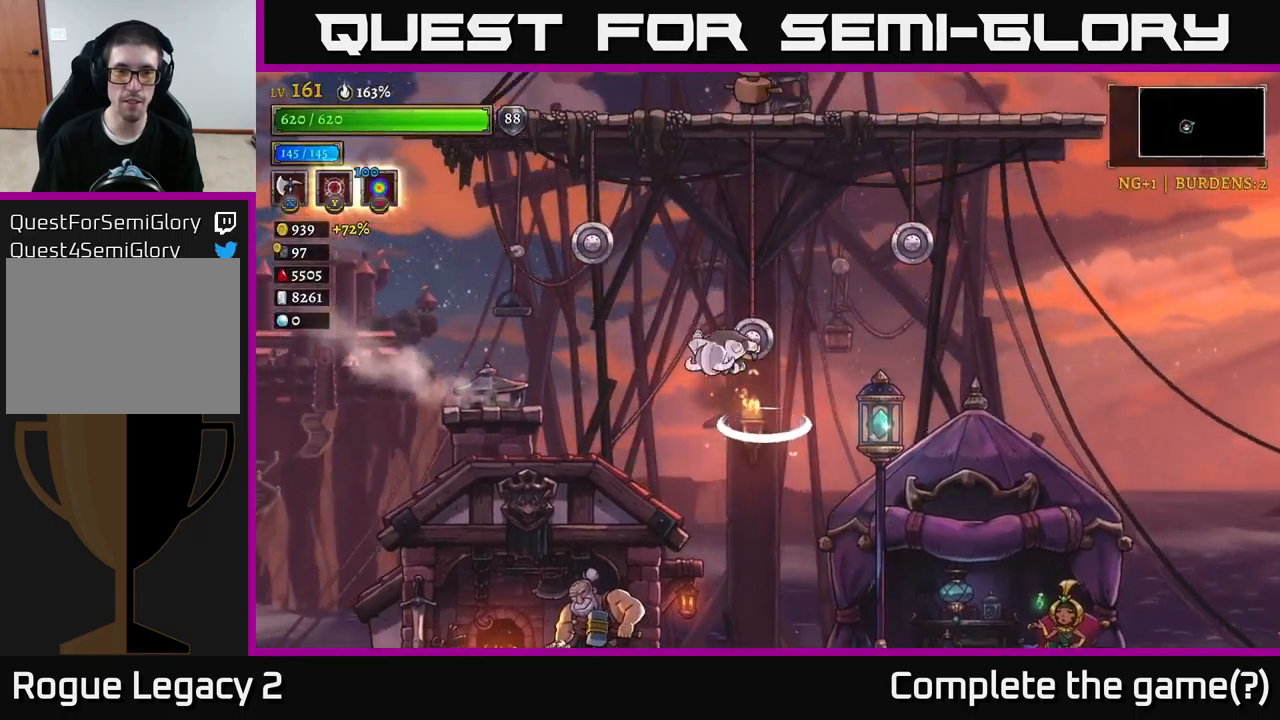
{"buttons": ["L1"], "left_stick": "left", "right_stick": "center"}
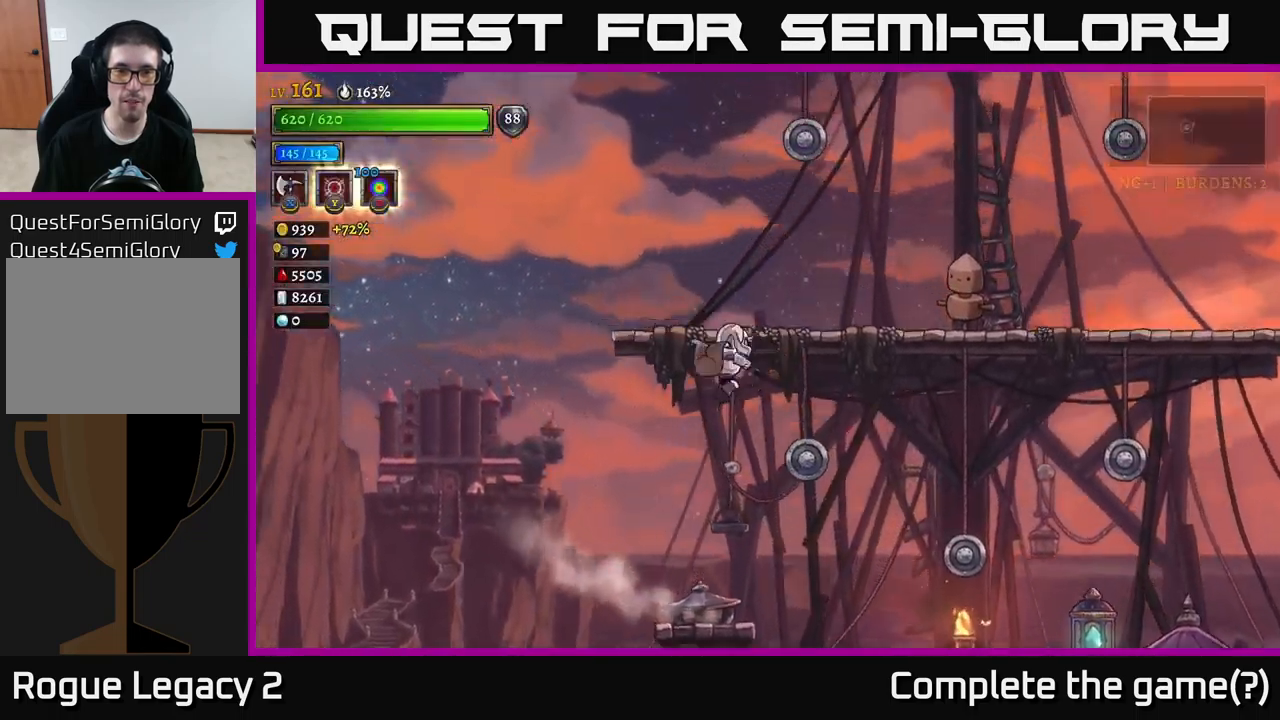
{"buttons": [], "left_stick": "right", "right_stick": "center", "events": [[17, "L1", "up"], [183, "A", "down"], [200, "left_stick", "center"], [300, "left_stick", "right"], [400, "A", "up"]]}
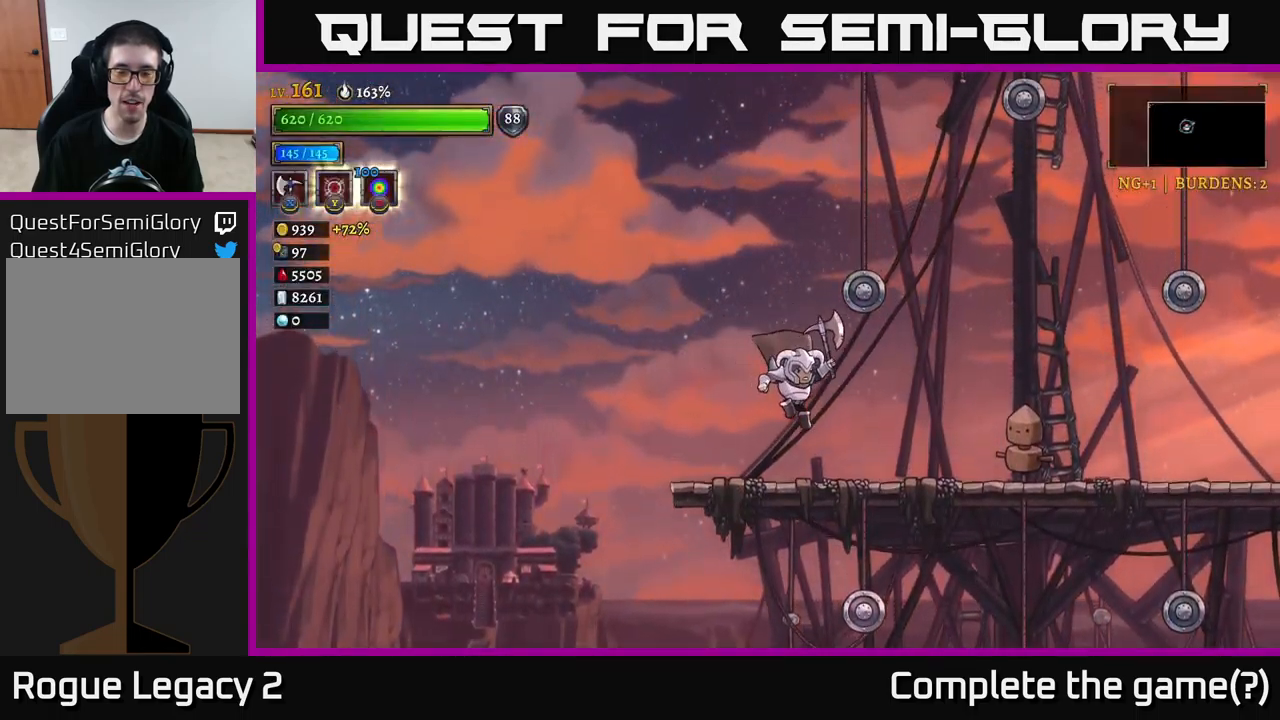
{"buttons": ["R2"], "left_stick": "right", "right_stick": "center", "events": [[333, "R2", "down"]]}
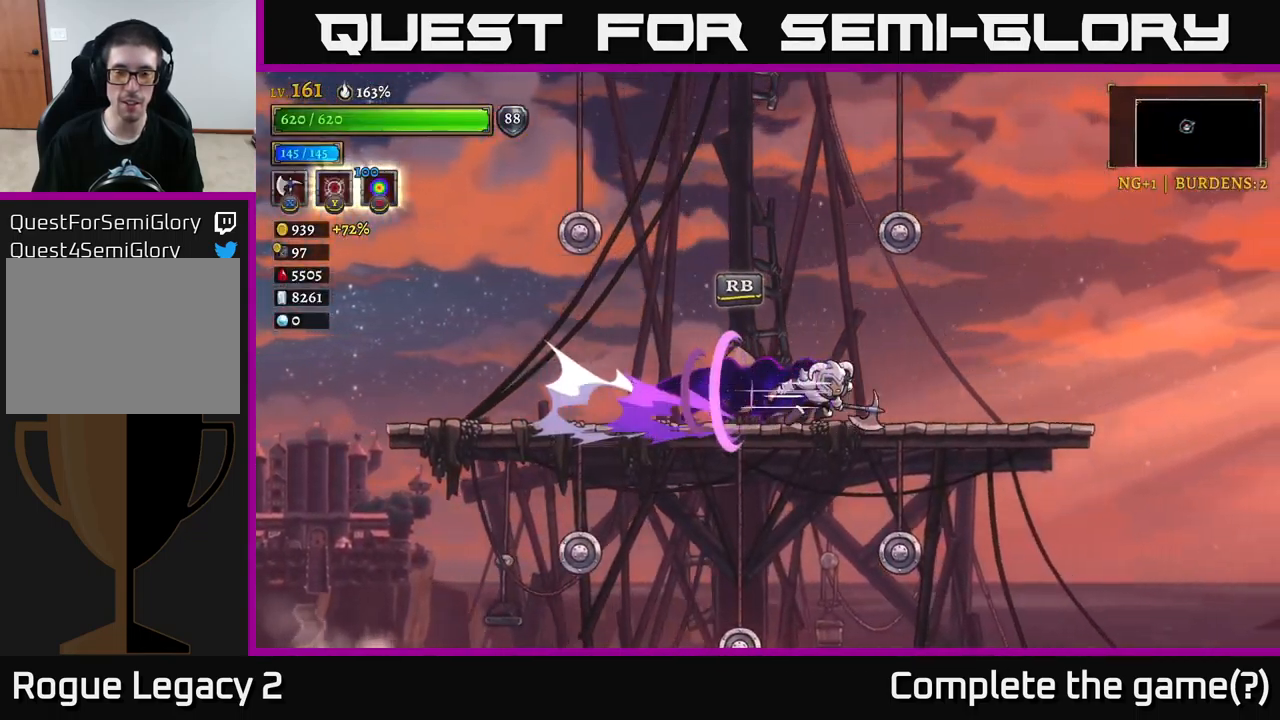
{"buttons": ["R2"], "left_stick": "right", "right_stick": "center", "events": []}
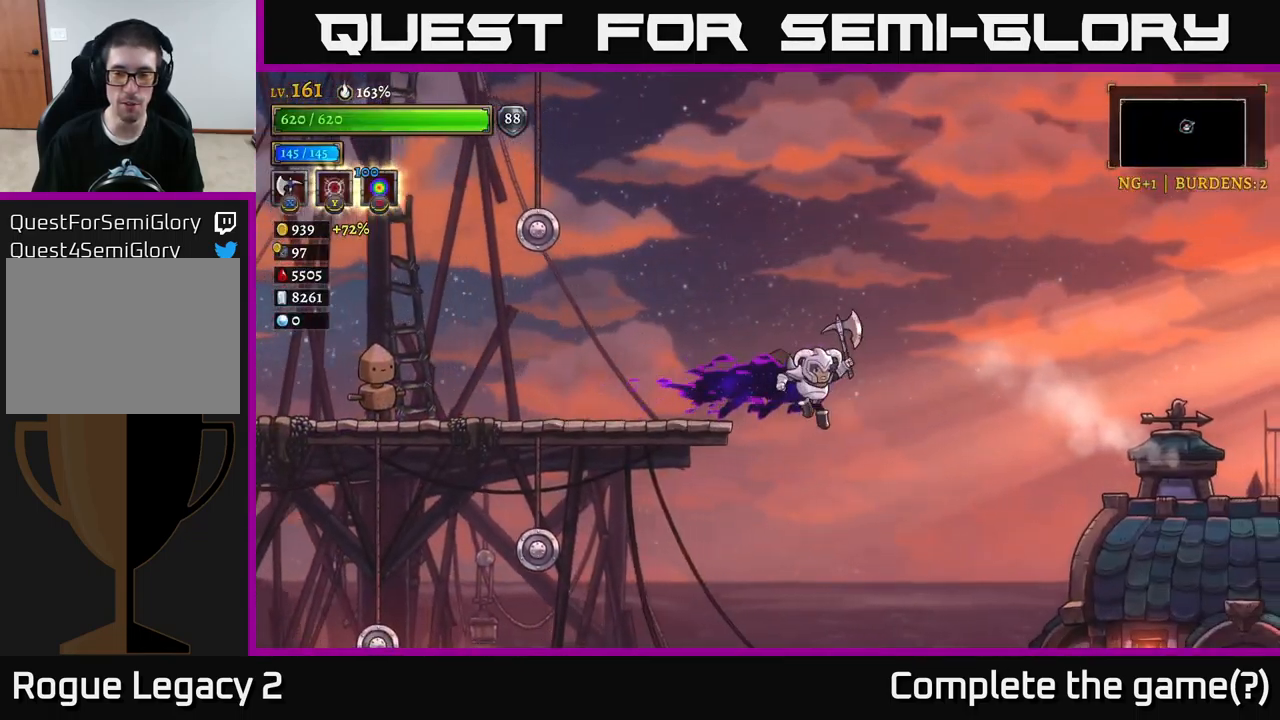
{"buttons": [], "left_stick": "center", "right_stick": "center", "events": [[317, "R2", "up"], [500, "left_stick", "center"]]}
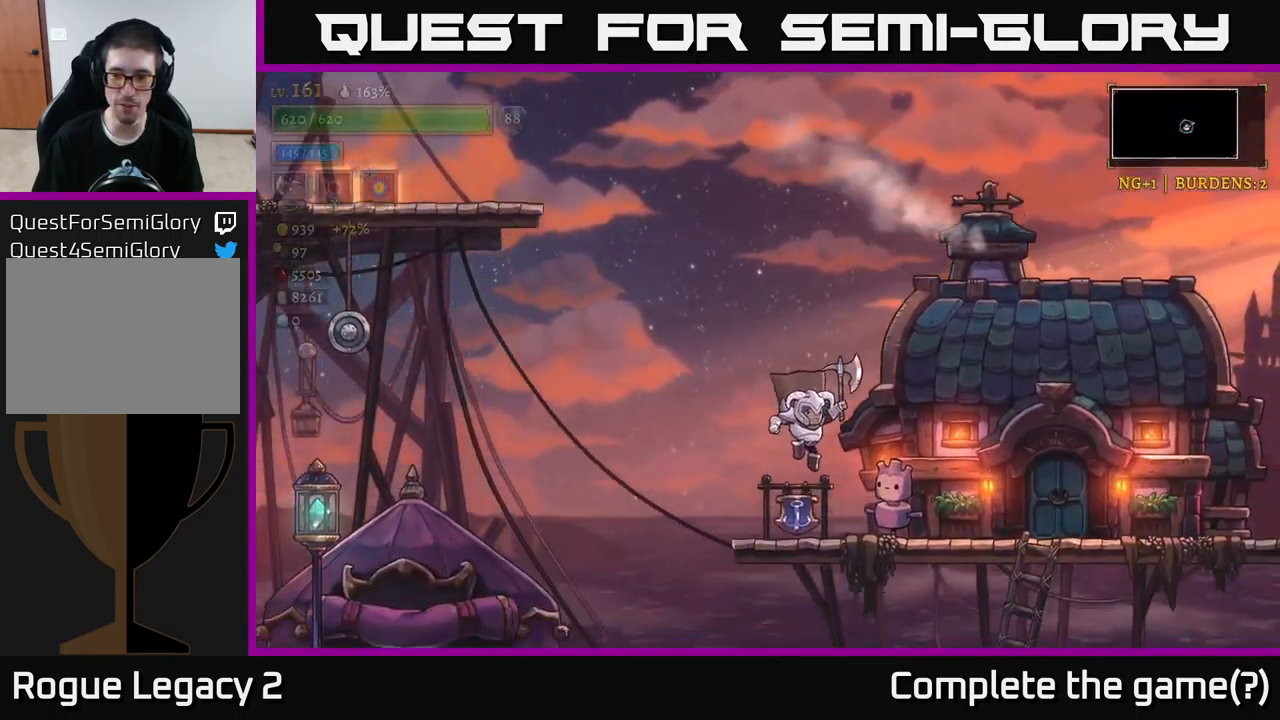
{"buttons": [], "left_stick": "left", "right_stick": "center", "events": [[167, "left_stick", "right"], [400, "left_stick", "left"]]}
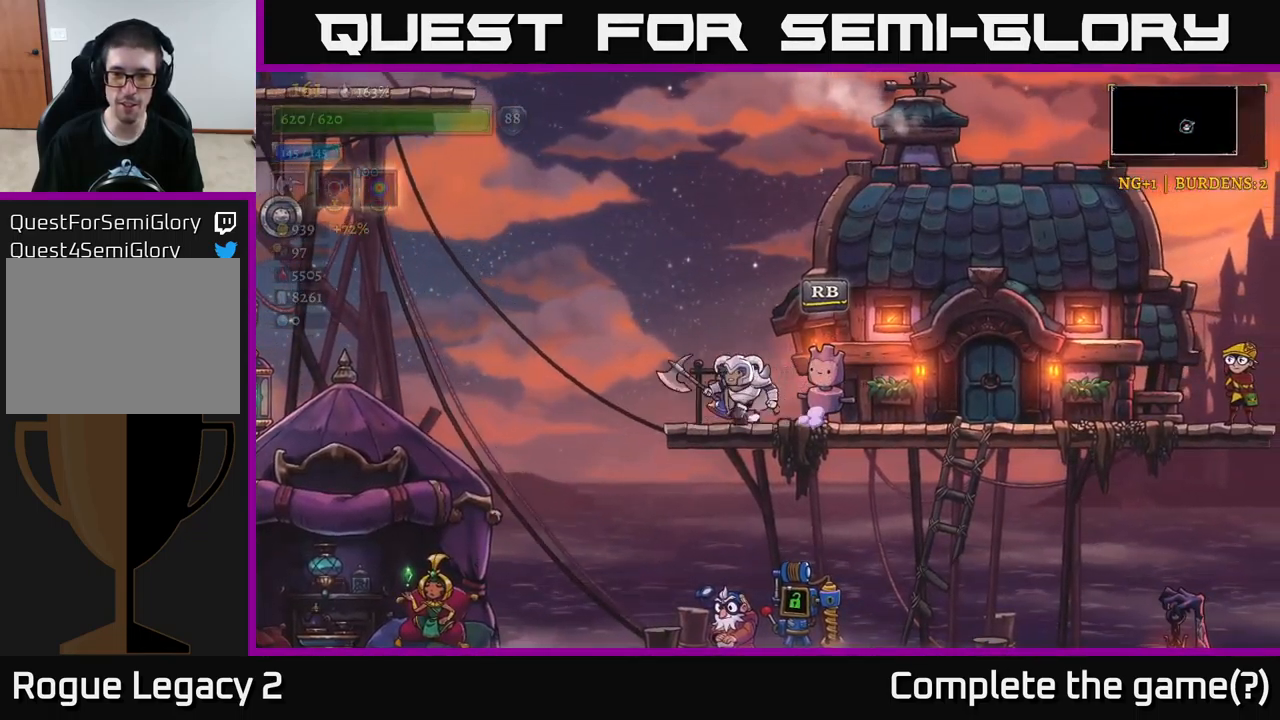
{"buttons": [], "left_stick": "down-right", "right_stick": "center", "events": [[483, "left_stick", "down-right"]]}
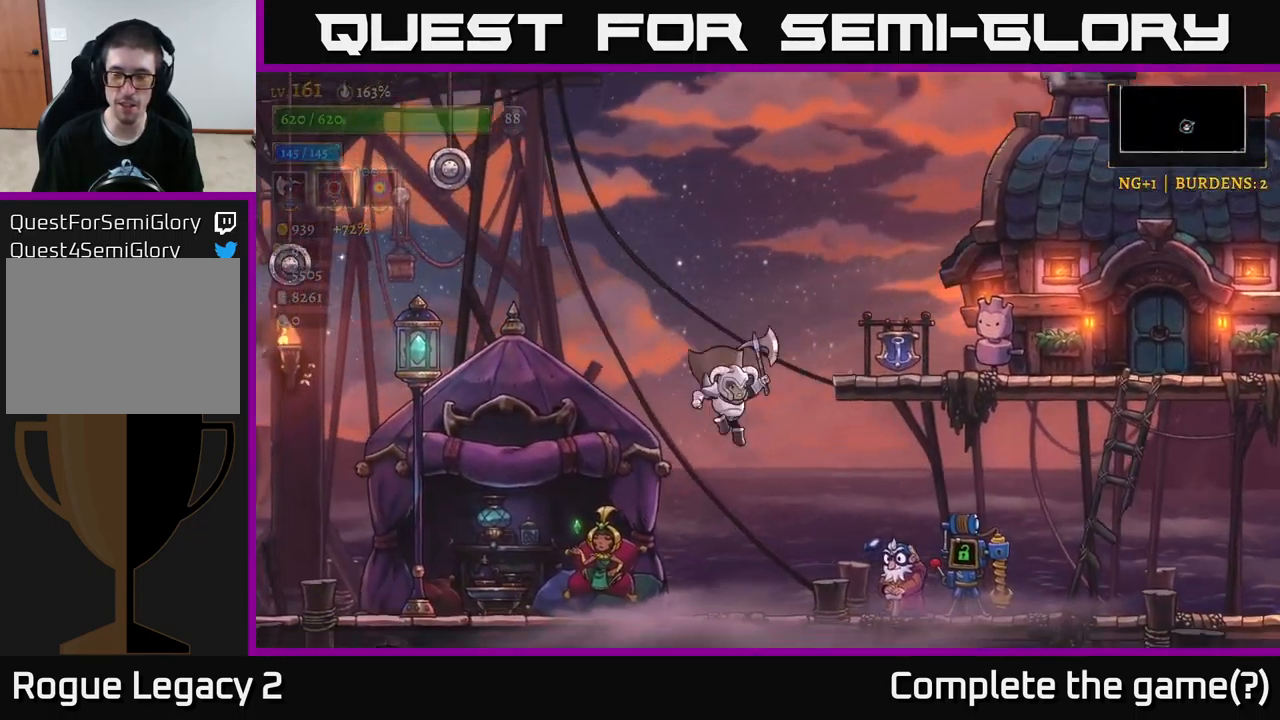
{"buttons": ["R2"], "left_stick": "right", "right_stick": "center", "events": [[100, "left_stick", "right"], [400, "R2", "down"]]}